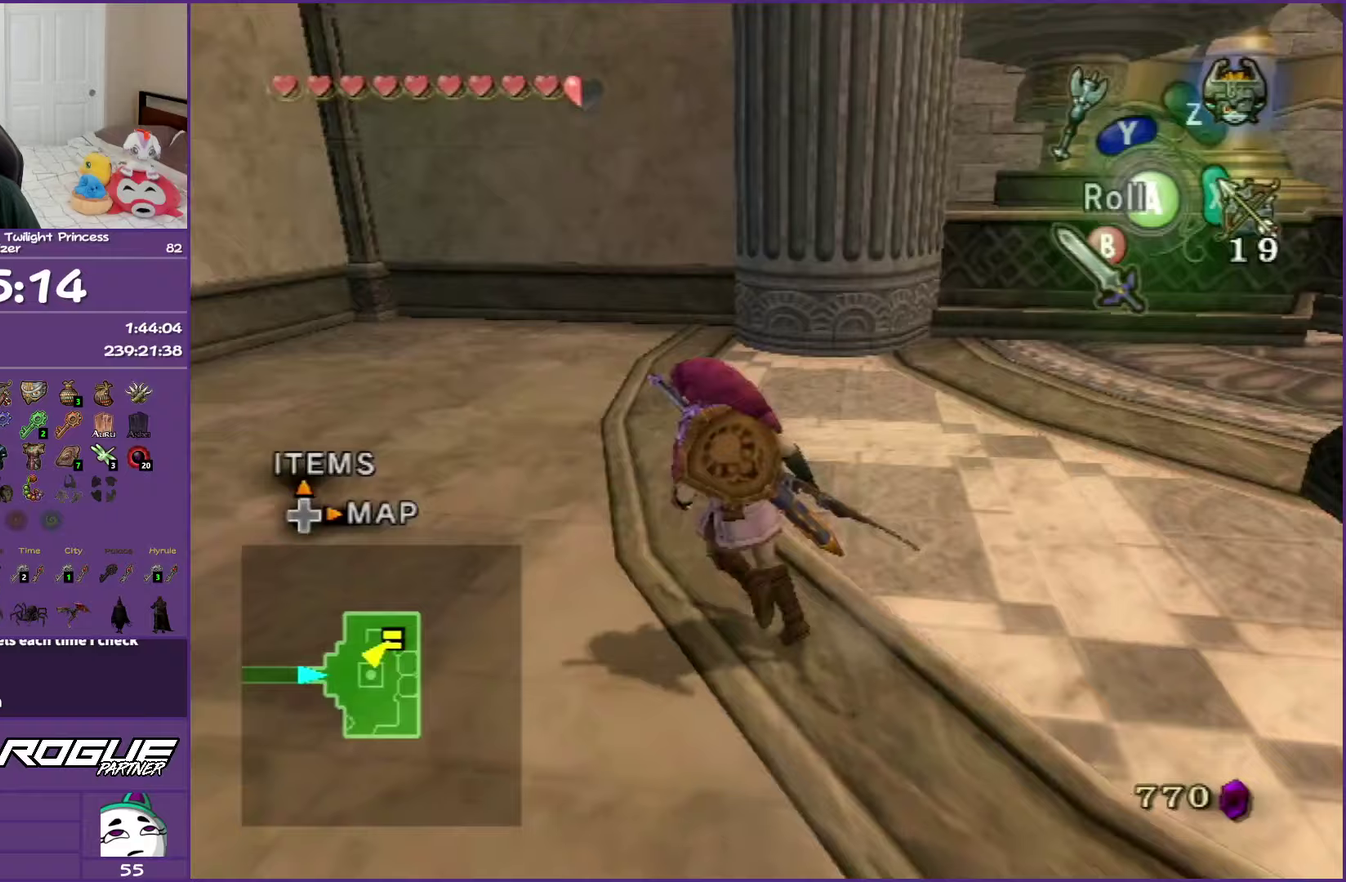
Gameplay with a controller (Nintendo layout); each line is a JSON object with the inputs held at the frame after it. "events" lists button and stick changes between this image and that frame as [ms after this image, input, new state], when the widget could be followed in between. Not read: L3 R3.
{"buttons": [], "left_stick": "center", "right_stick": "center", "events": [[67, "left_stick", "up"], [83, "right_stick", "center"], [317, "left_stick", "down"], [450, "left_stick", "center"]]}
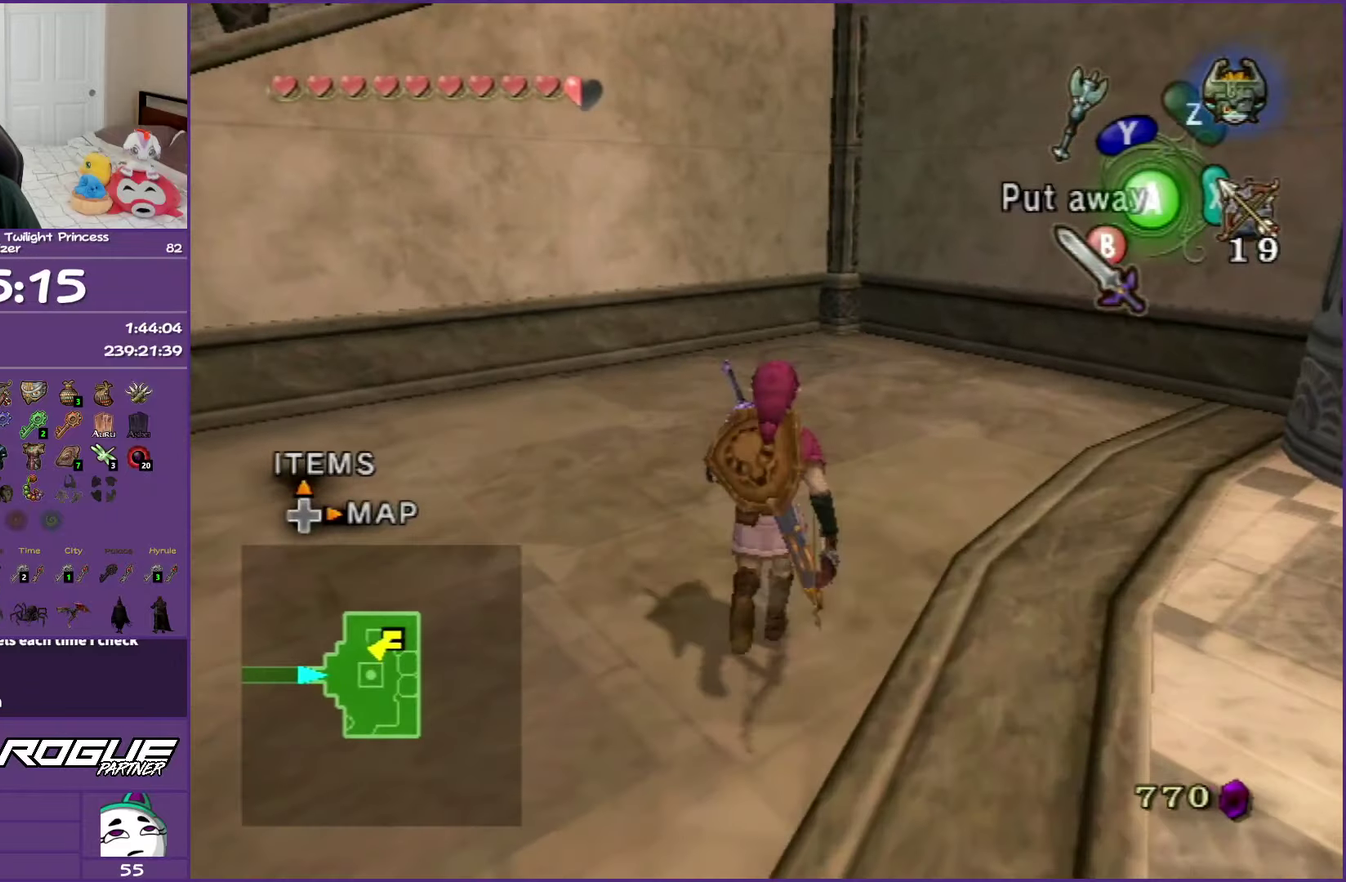
{"buttons": [], "left_stick": "center", "right_stick": "center", "events": []}
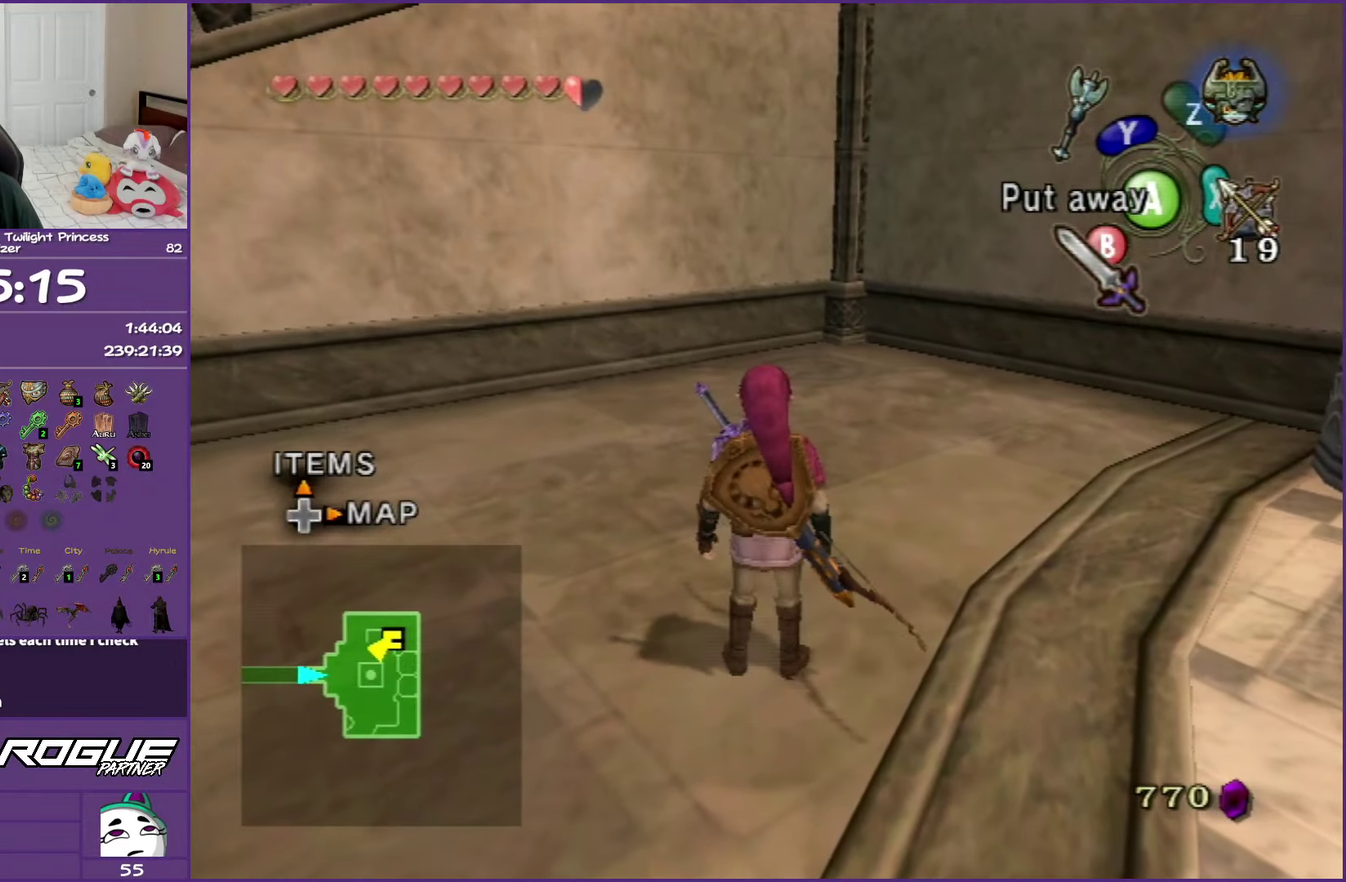
{"buttons": ["DPAD_UP"], "left_stick": "center", "right_stick": "center", "events": [[500, "DPAD_UP", "down"]]}
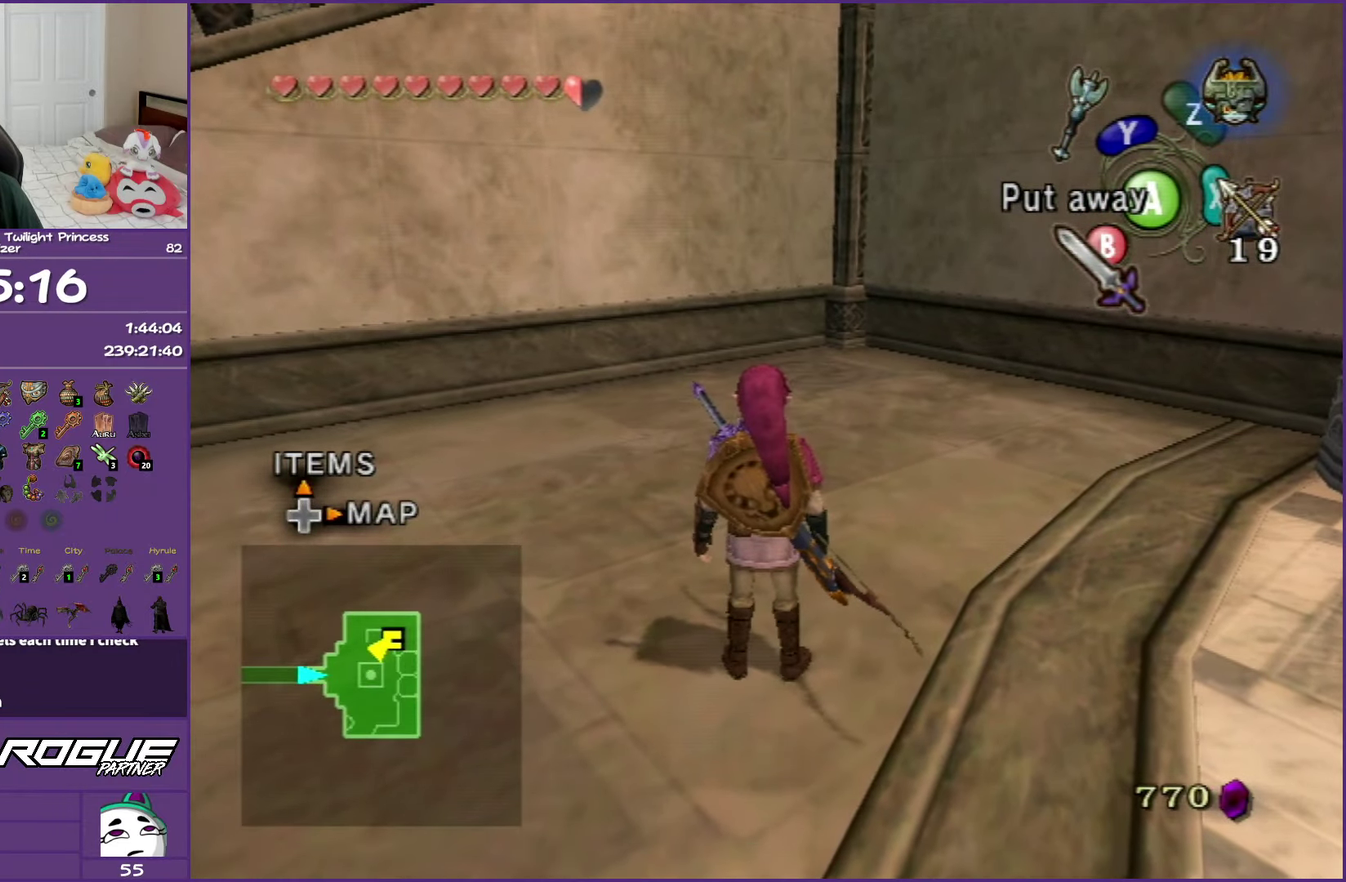
{"buttons": [], "left_stick": "center", "right_stick": "center", "events": [[133, "DPAD_UP", "up"]]}